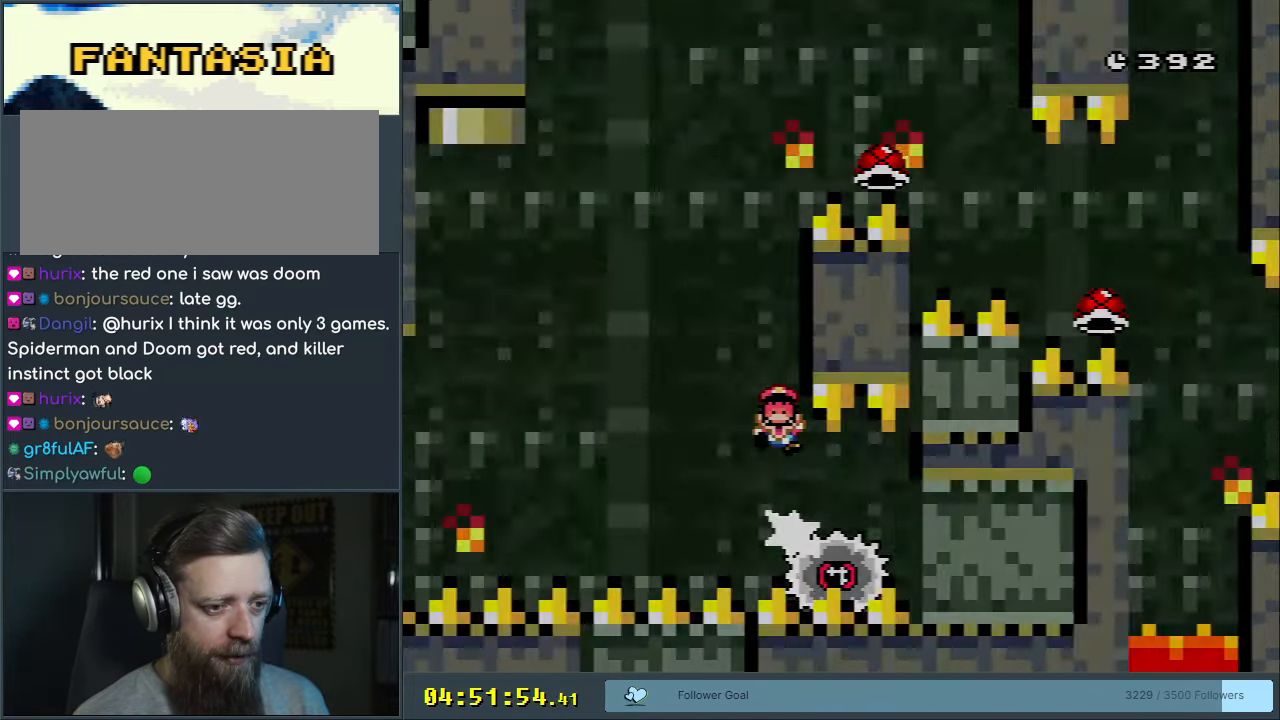
Gameplay with a controller (Nintendo layout); each line is a JSON object with the inputs held at the frame after it. "events" lists button and stick changes between this image and that frame as [ms after this image, input, new state], when the widget could be followed in between. Not read: L3 R3.
{"buttons": ["A"], "events": [[267, "A", "up"], [267, "X", "up"], [383, "A", "down"]]}
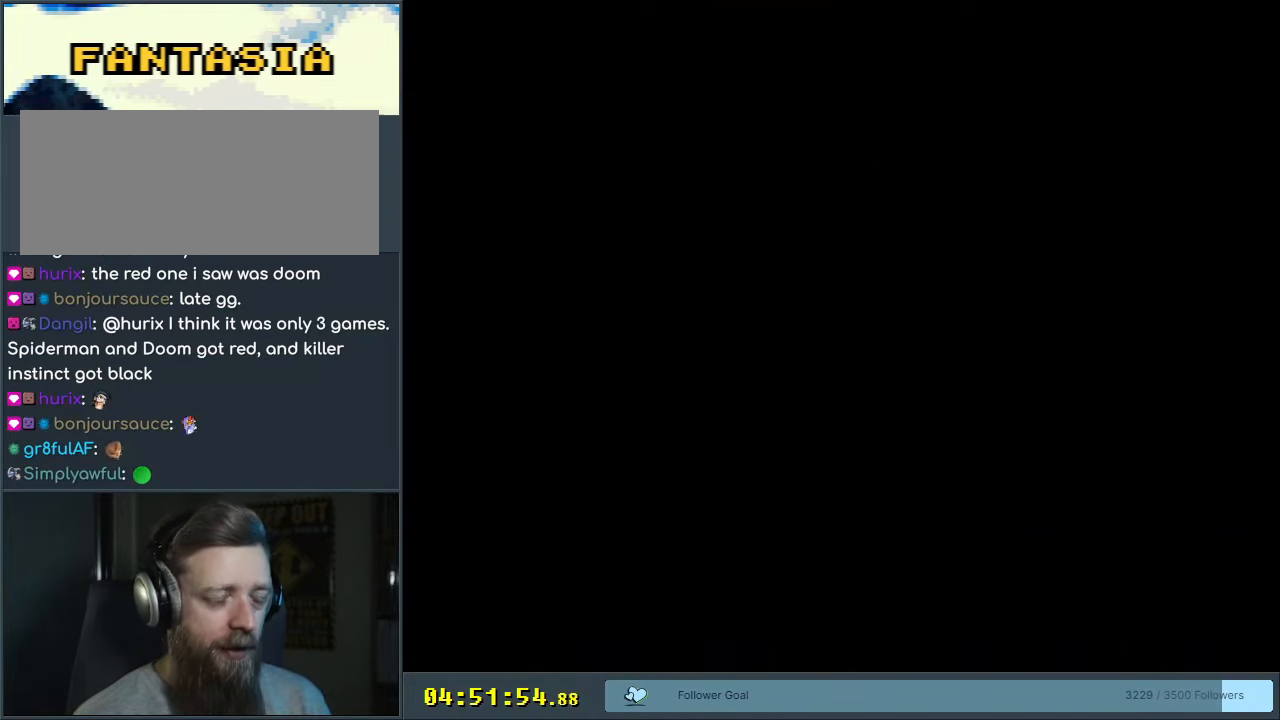
{"buttons": ["A", "X"], "events": [[433, "X", "down"]]}
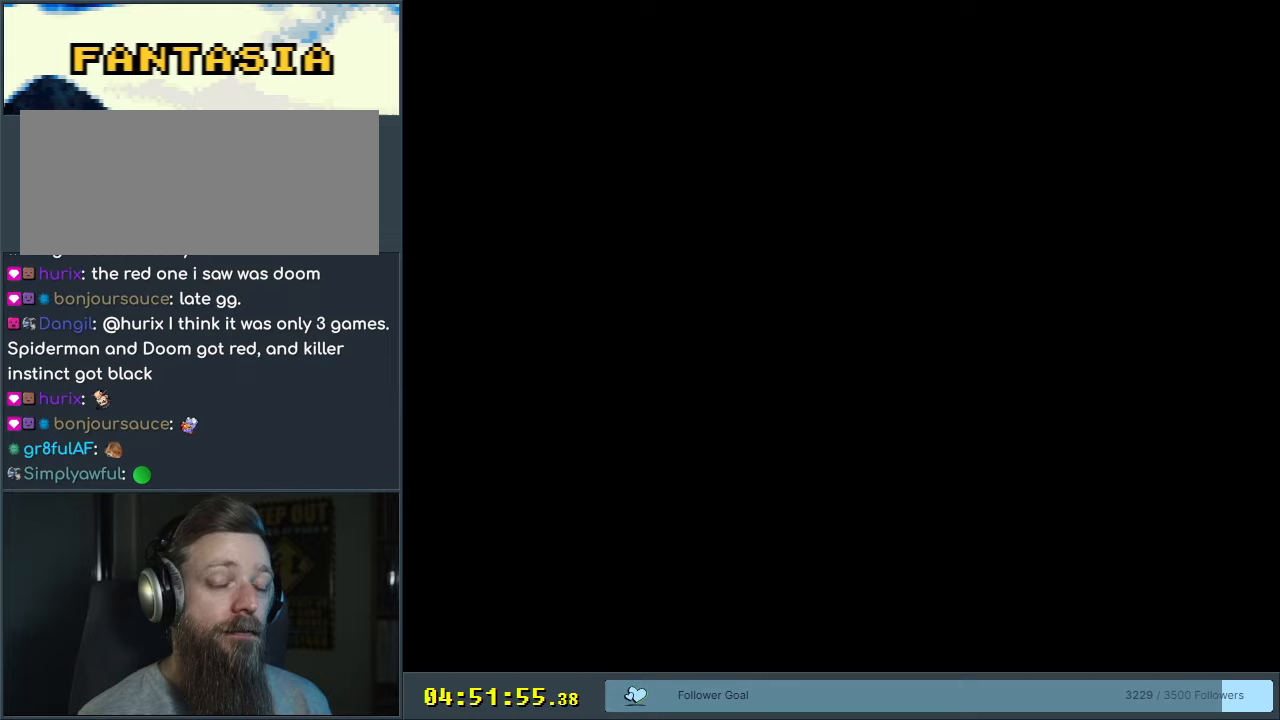
{"buttons": [], "events": [[83, "X", "up"], [133, "A", "up"]]}
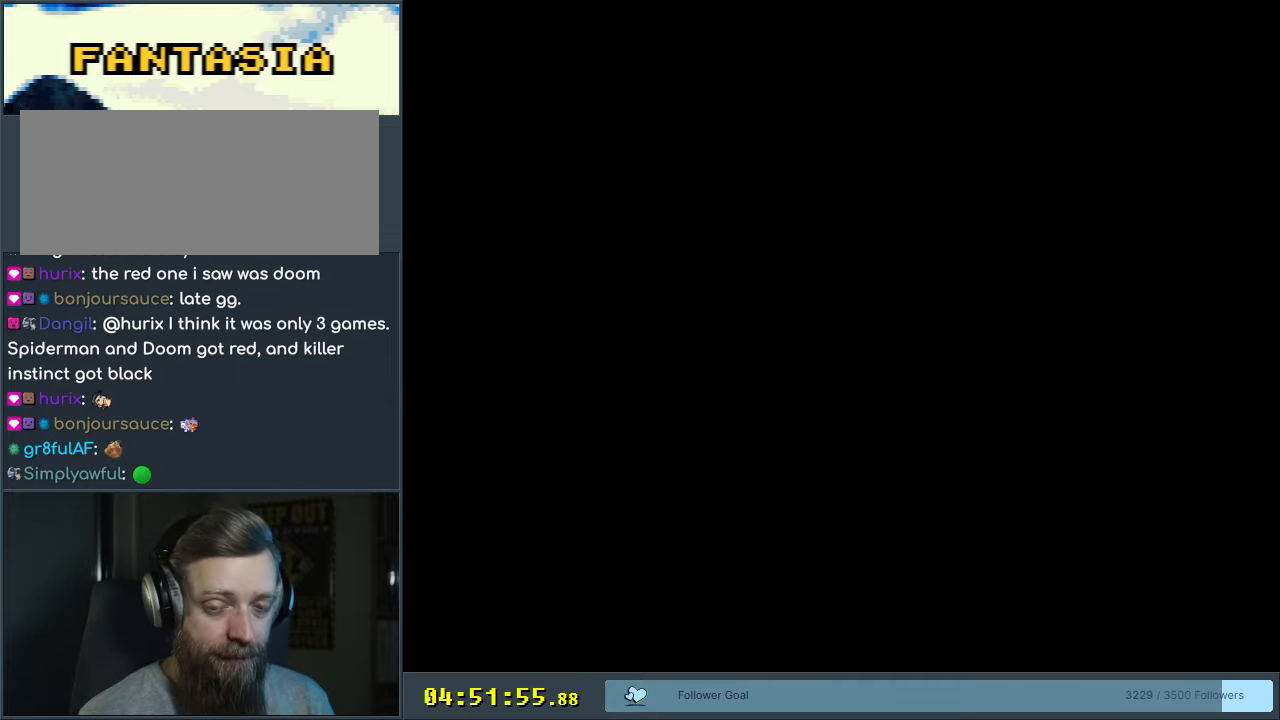
{"buttons": ["X"], "events": [[133, "X", "down"]]}
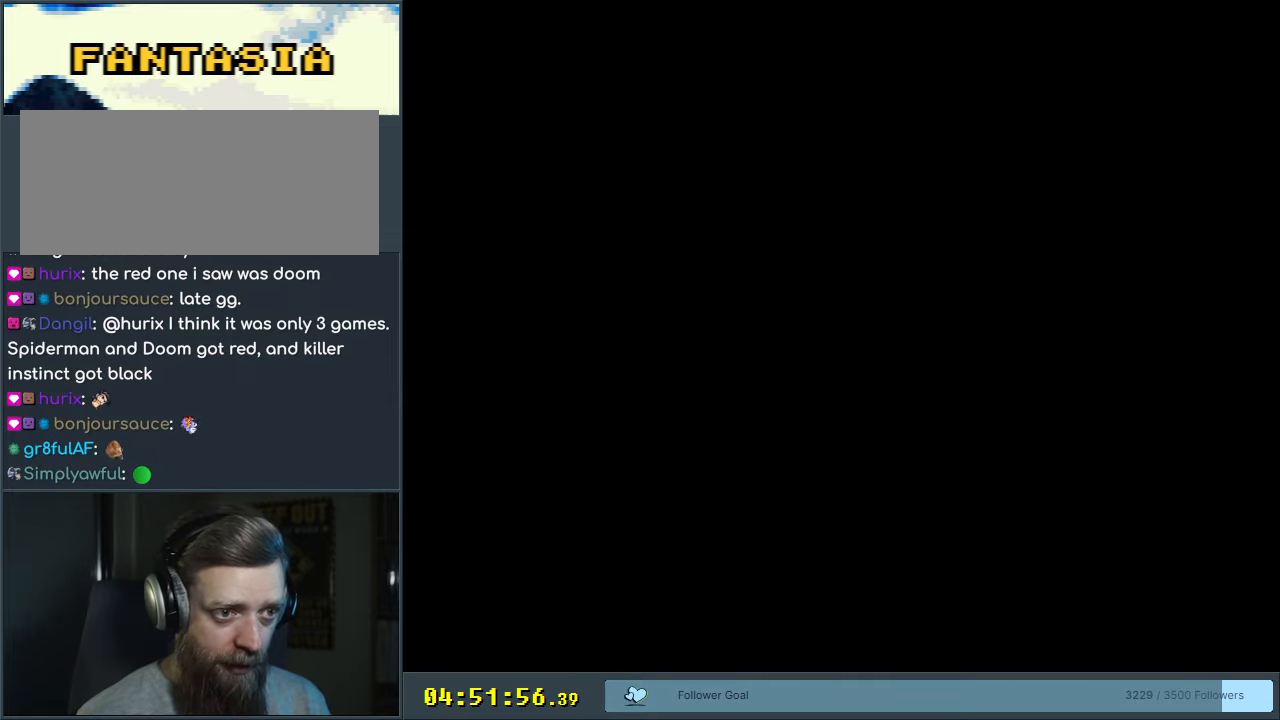
{"buttons": ["X"], "events": [[267, "X", "up"], [417, "X", "down"]]}
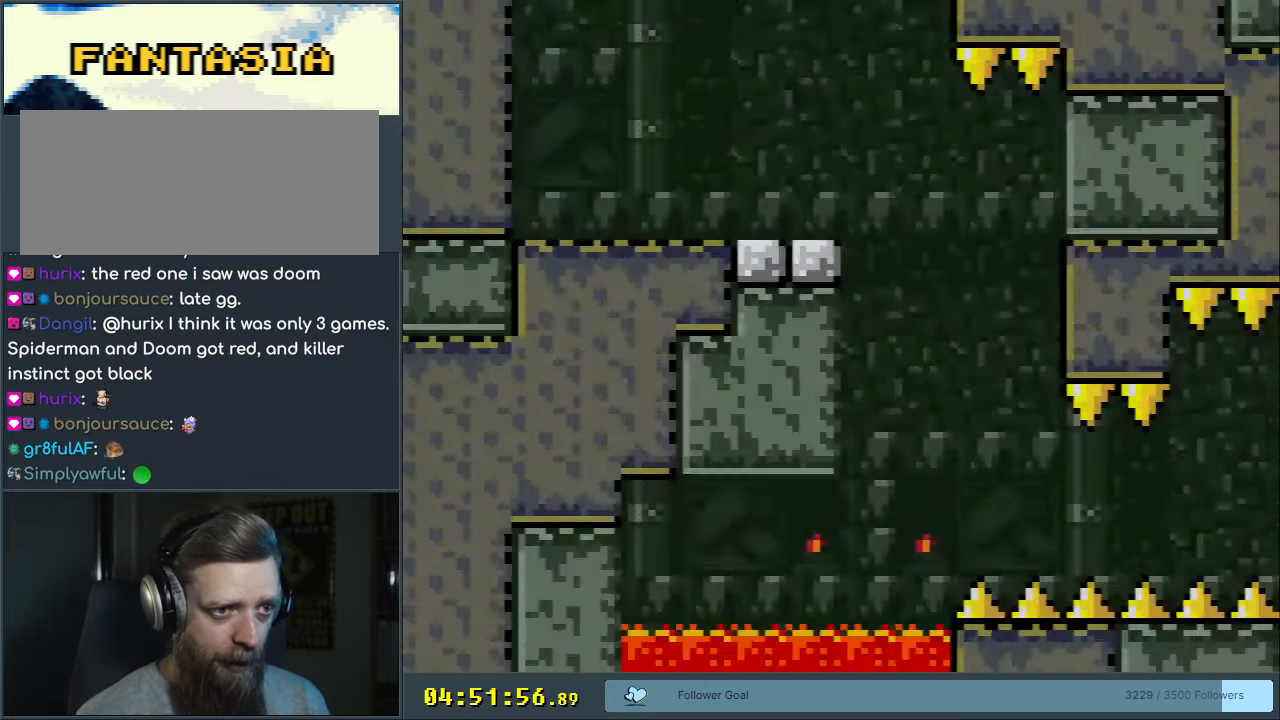
{"buttons": ["X"], "events": [[17, "DPAD_RIGHT", "down"], [233, "DPAD_RIGHT", "up"]]}
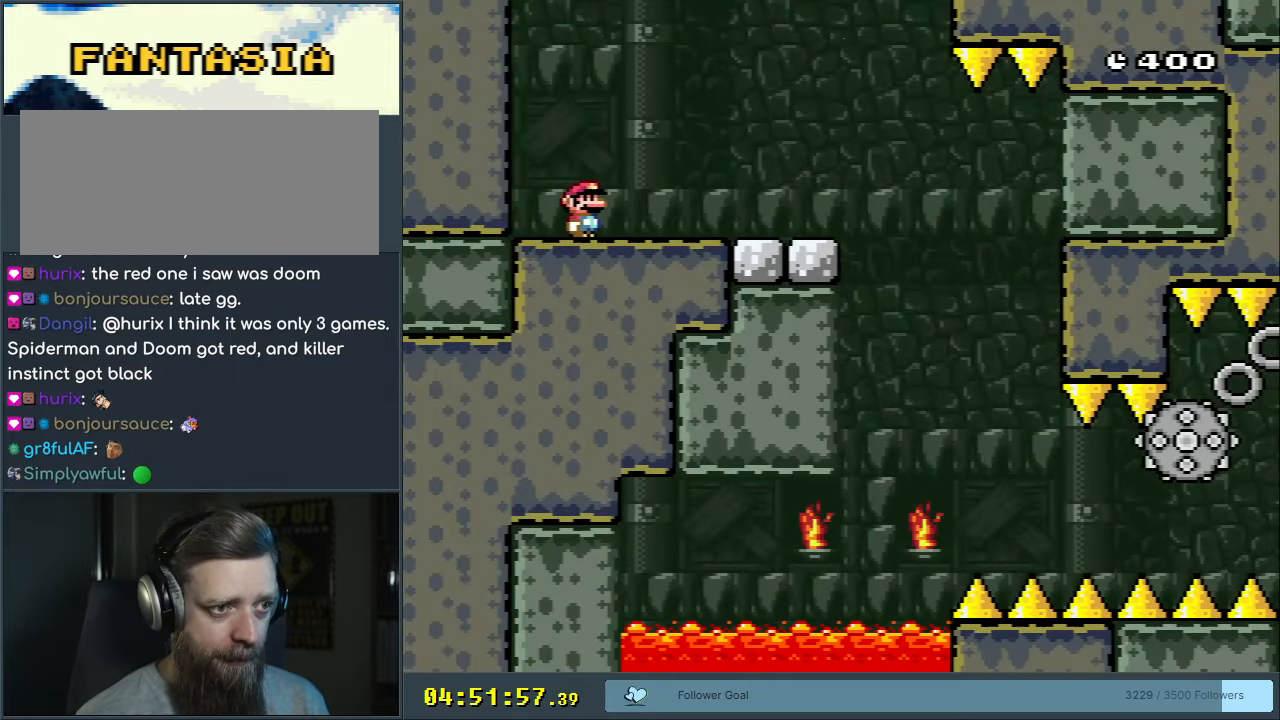
{"buttons": ["A", "X", "DPAD_RIGHT"], "events": [[267, "A", "down"], [267, "DPAD_RIGHT", "down"]]}
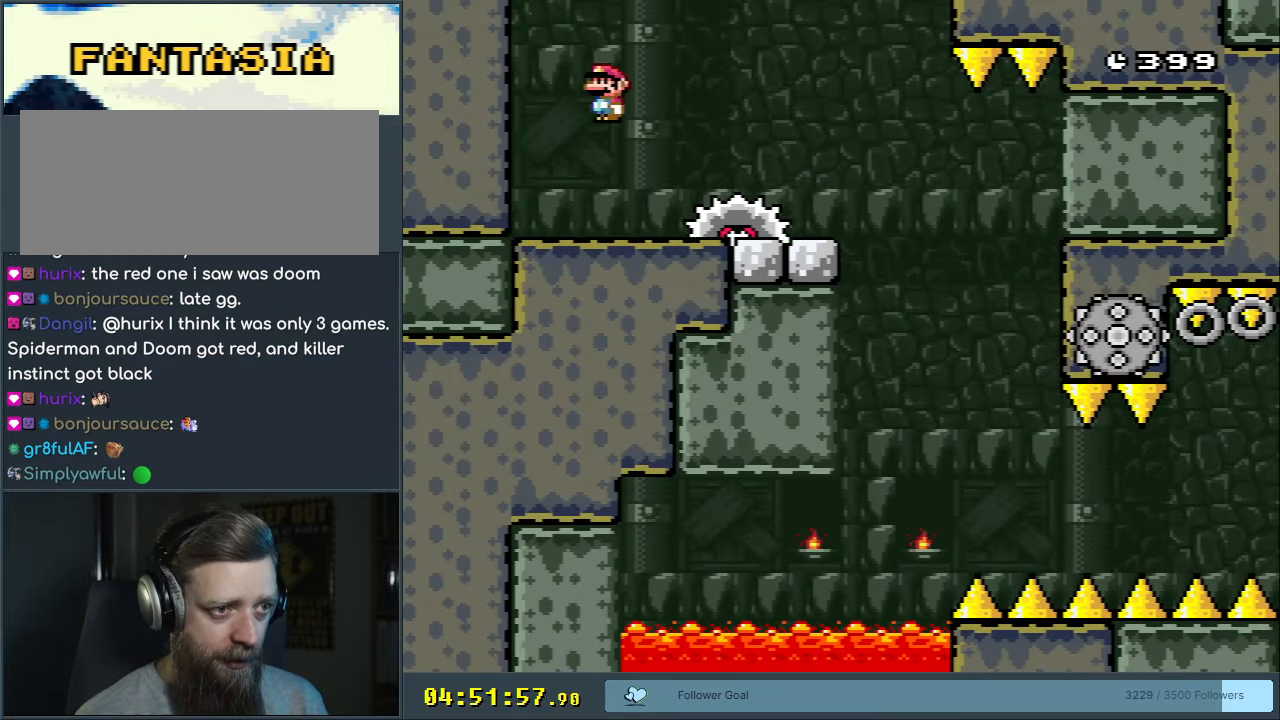
{"buttons": ["X"], "events": [[100, "A", "up"], [233, "DPAD_RIGHT", "up"], [367, "DPAD_LEFT", "down"], [467, "DPAD_LEFT", "up"]]}
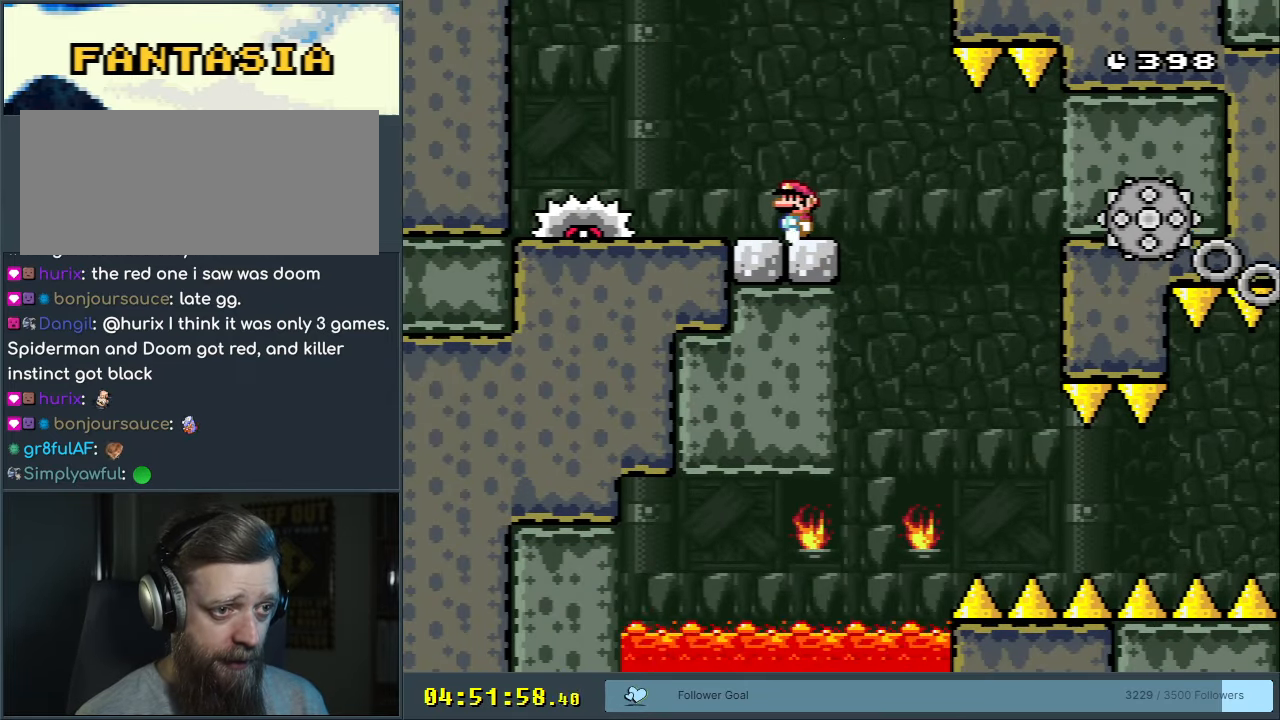
{"buttons": ["X"], "events": [[233, "DPAD_RIGHT", "down"], [300, "DPAD_RIGHT", "up"], [367, "A", "down"], [417, "A", "up"]]}
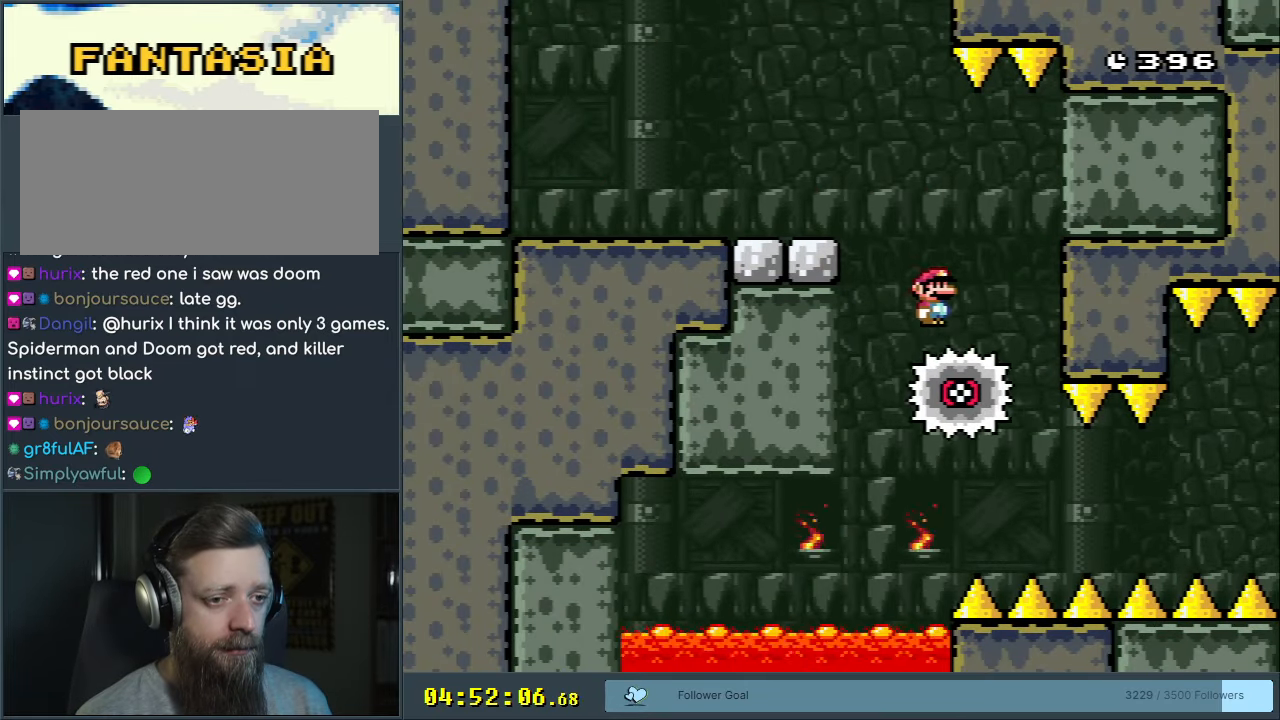
{"buttons": ["X"], "events": [[33, "DPAD_RIGHT", "down"], [283, "DPAD_RIGHT", "up"]]}
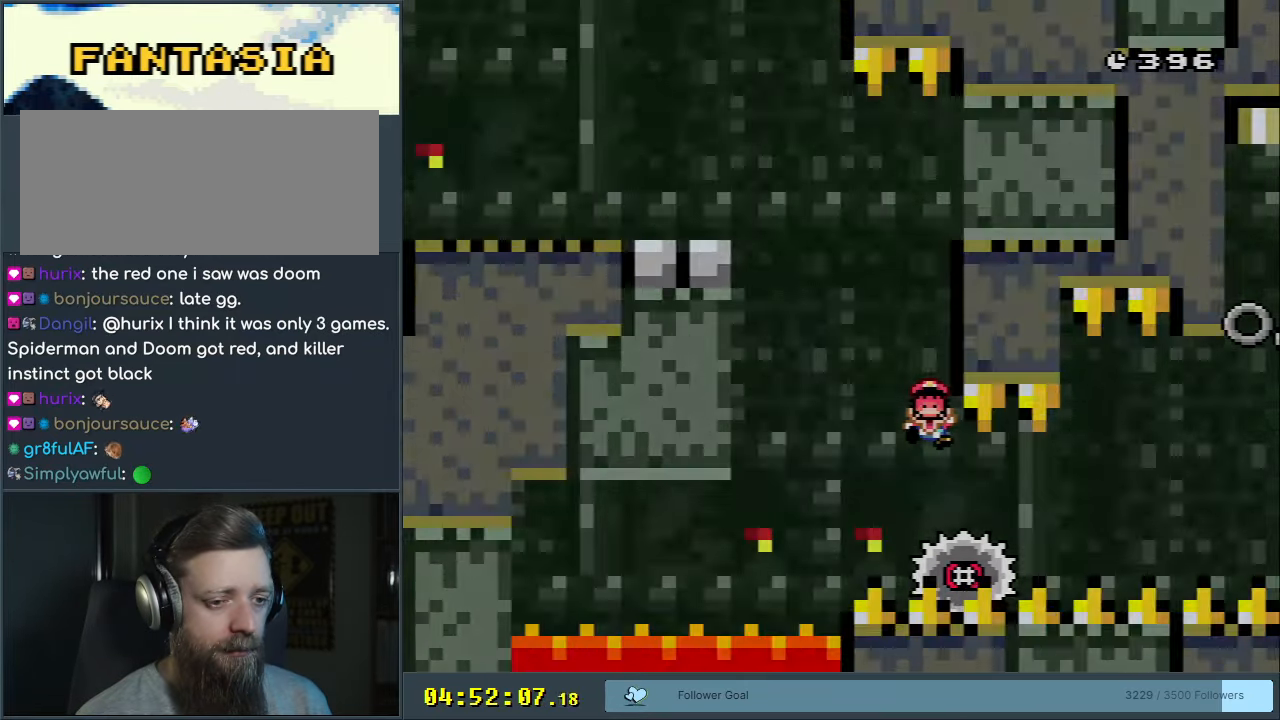
{"buttons": [], "events": [[200, "X", "up"], [283, "A", "down"], [450, "A", "up"]]}
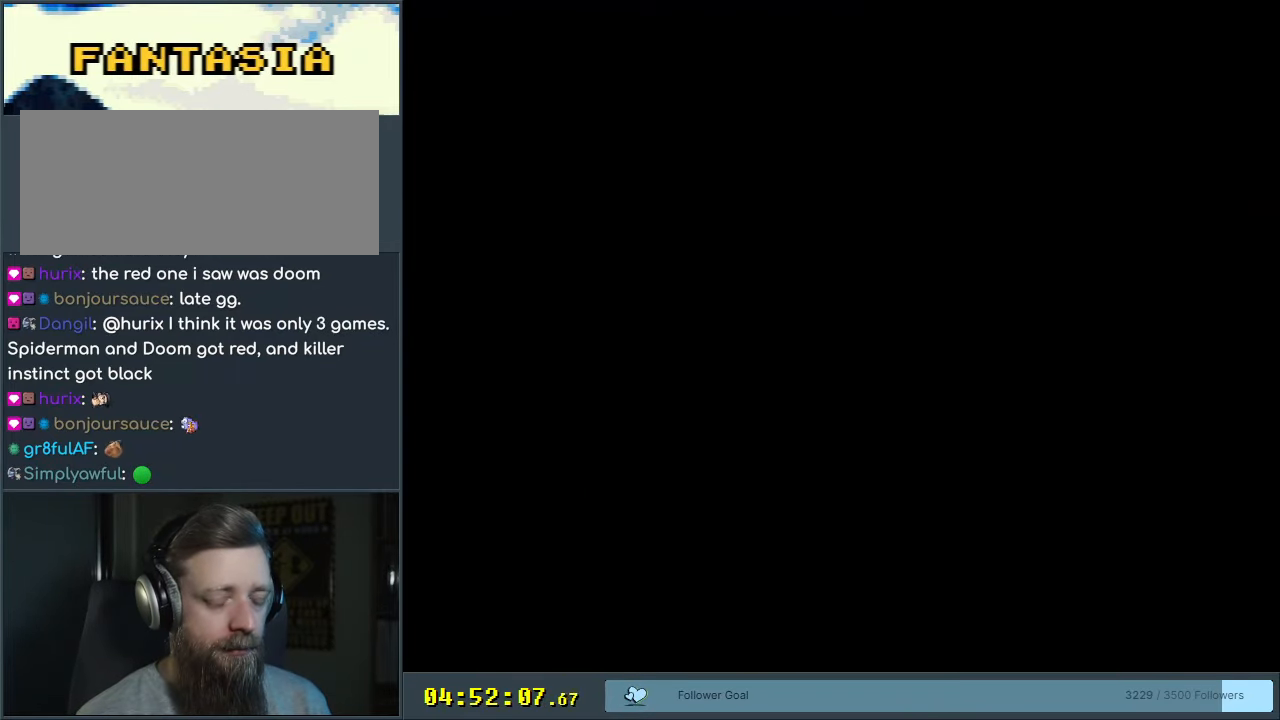
{"buttons": [], "events": [[200, "X", "down"], [417, "X", "up"]]}
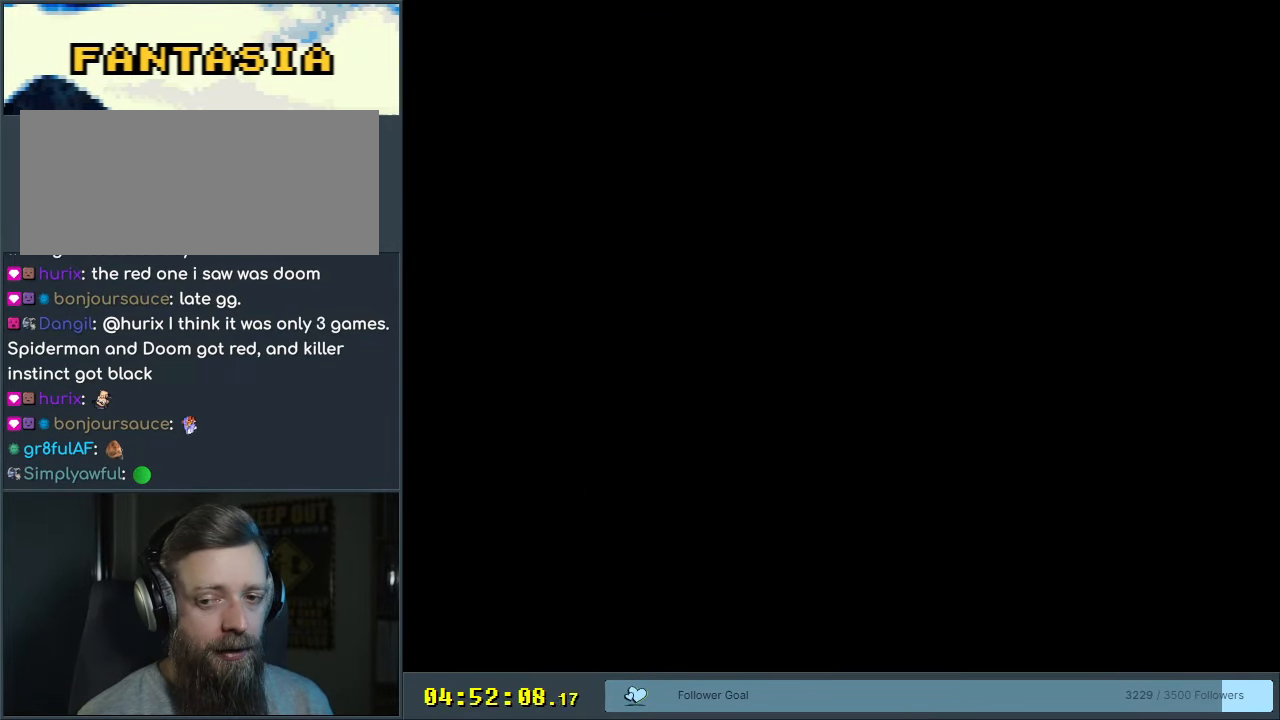
{"buttons": [], "events": [[100, "X", "down"], [350, "X", "up"]]}
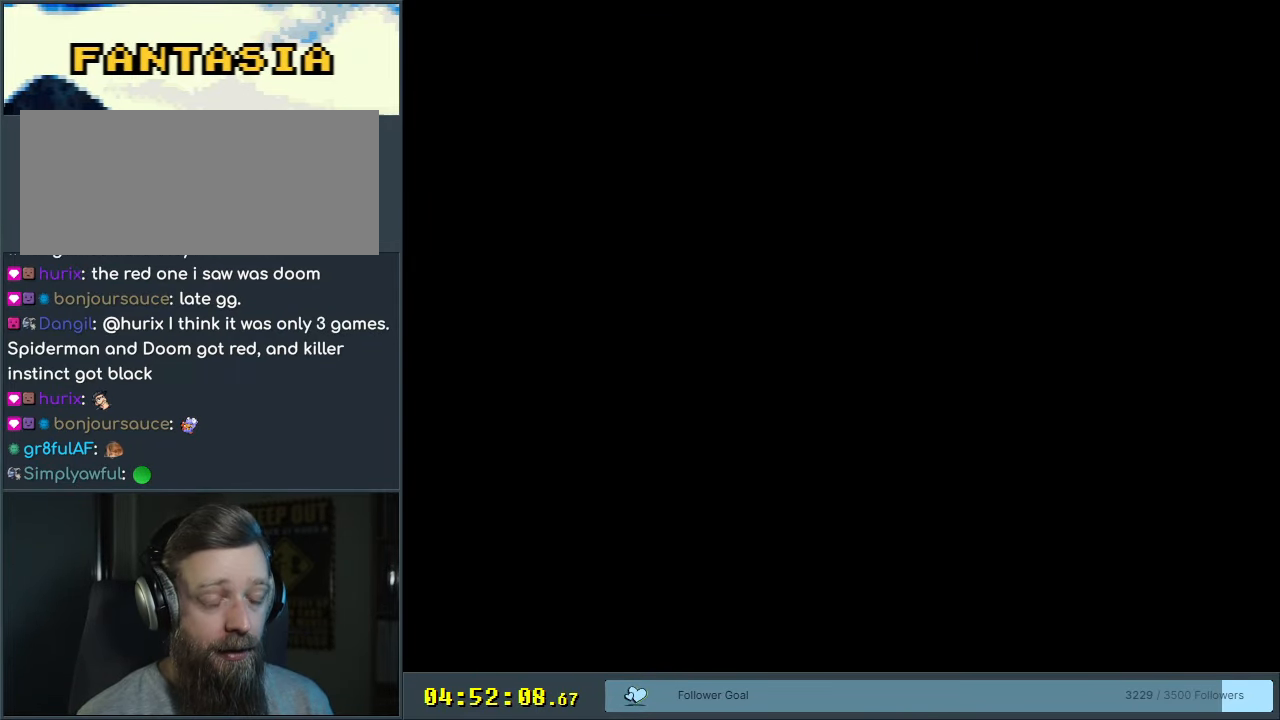
{"buttons": ["X"], "events": [[33, "X", "down"]]}
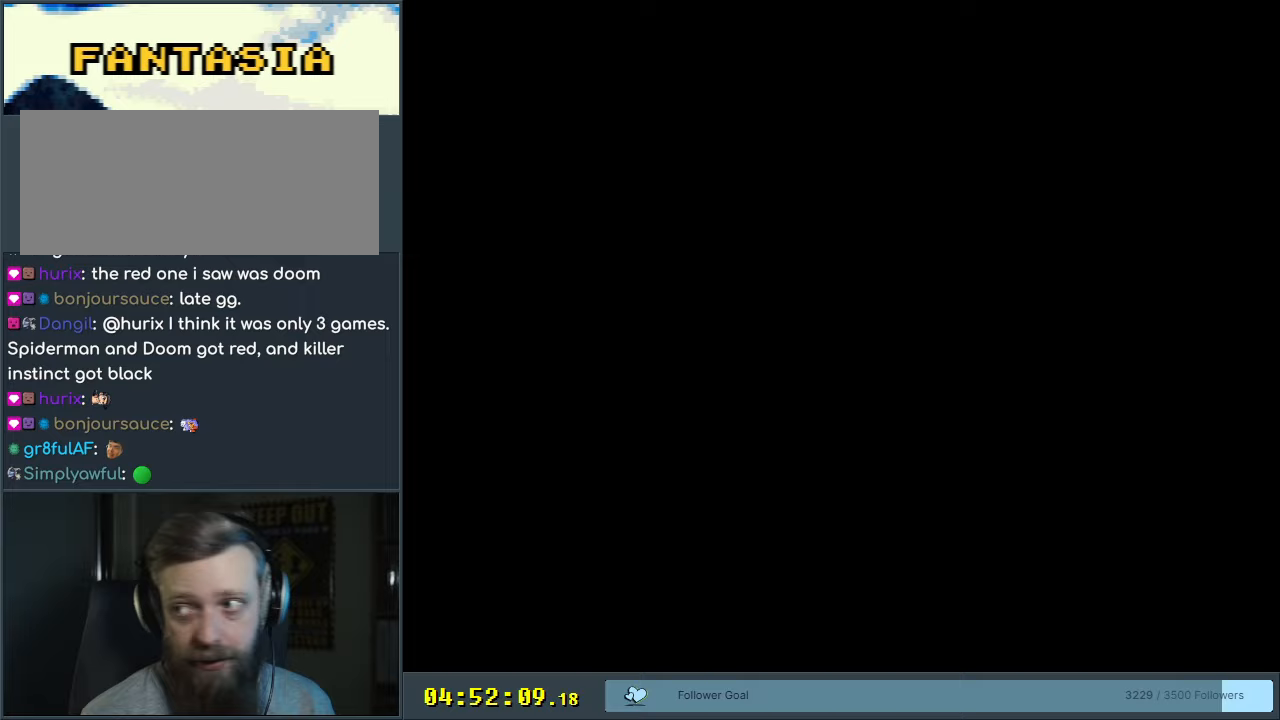
{"buttons": ["X"], "events": [[100, "X", "up"], [250, "X", "down"]]}
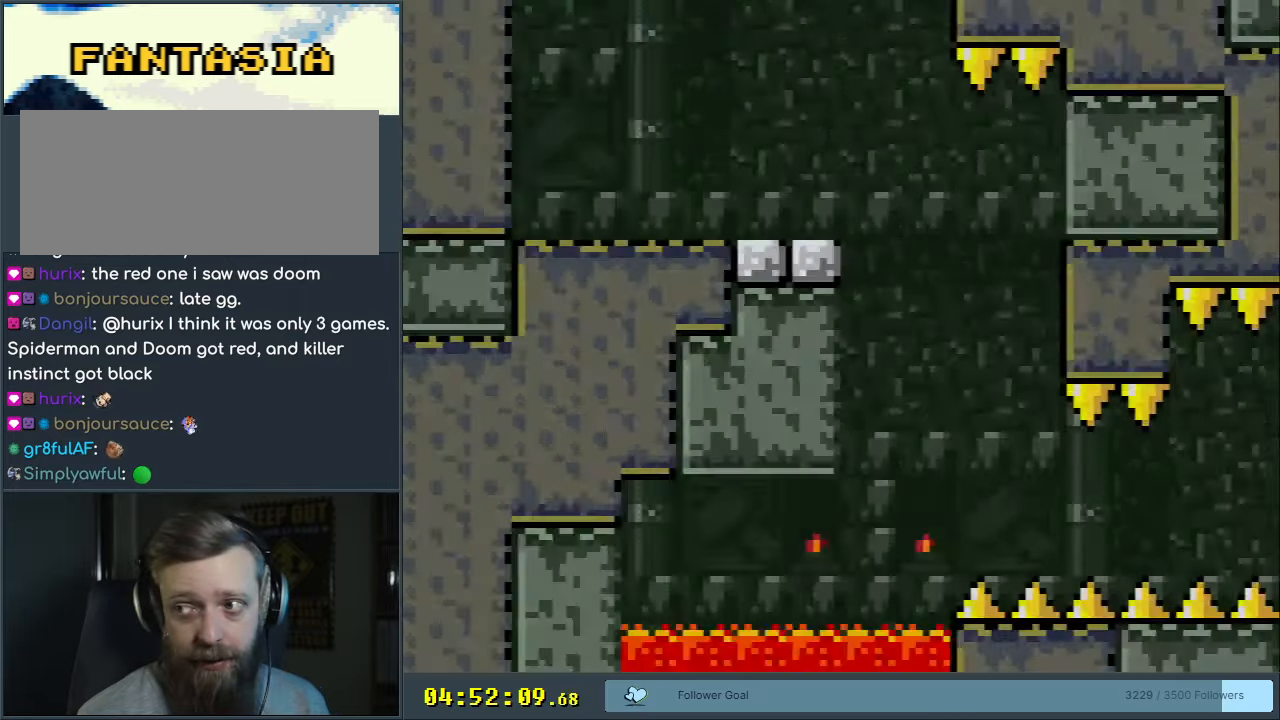
{"buttons": ["X"], "events": [[100, "DPAD_RIGHT", "down"], [433, "DPAD_RIGHT", "up"]]}
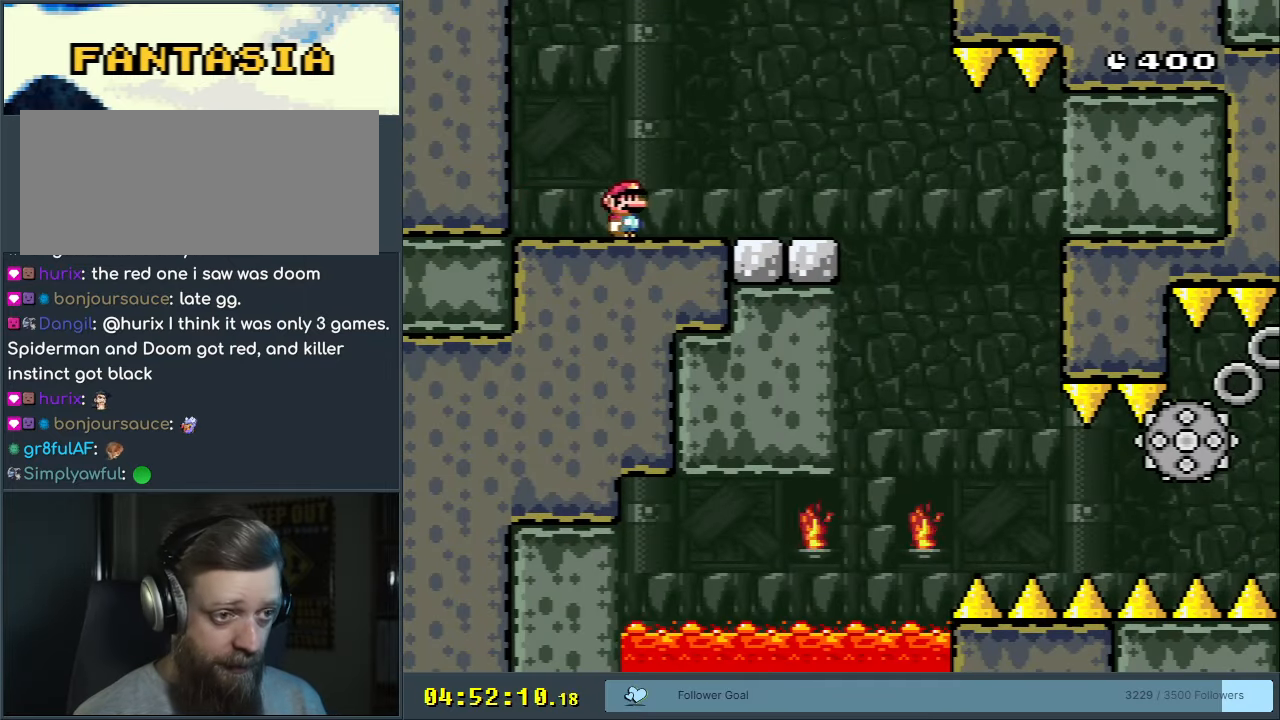
{"buttons": ["A", "X", "DPAD_RIGHT"], "events": [[67, "DPAD_LEFT", "down"], [183, "DPAD_LEFT", "up"], [350, "DPAD_RIGHT", "down"], [367, "A", "down"]]}
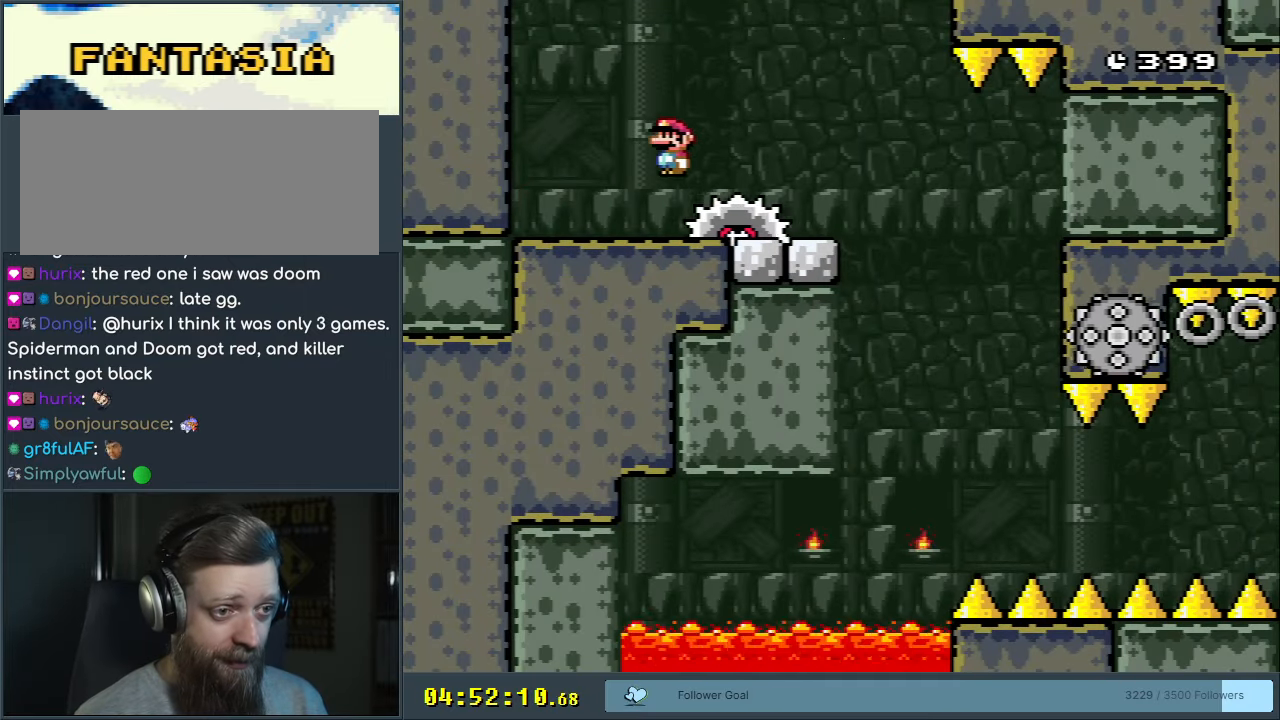
{"buttons": ["X"], "events": [[17, "A", "up"], [133, "A", "down"], [217, "DPAD_RIGHT", "up"], [300, "DPAD_LEFT", "down"], [400, "DPAD_LEFT", "up"], [433, "A", "up"]]}
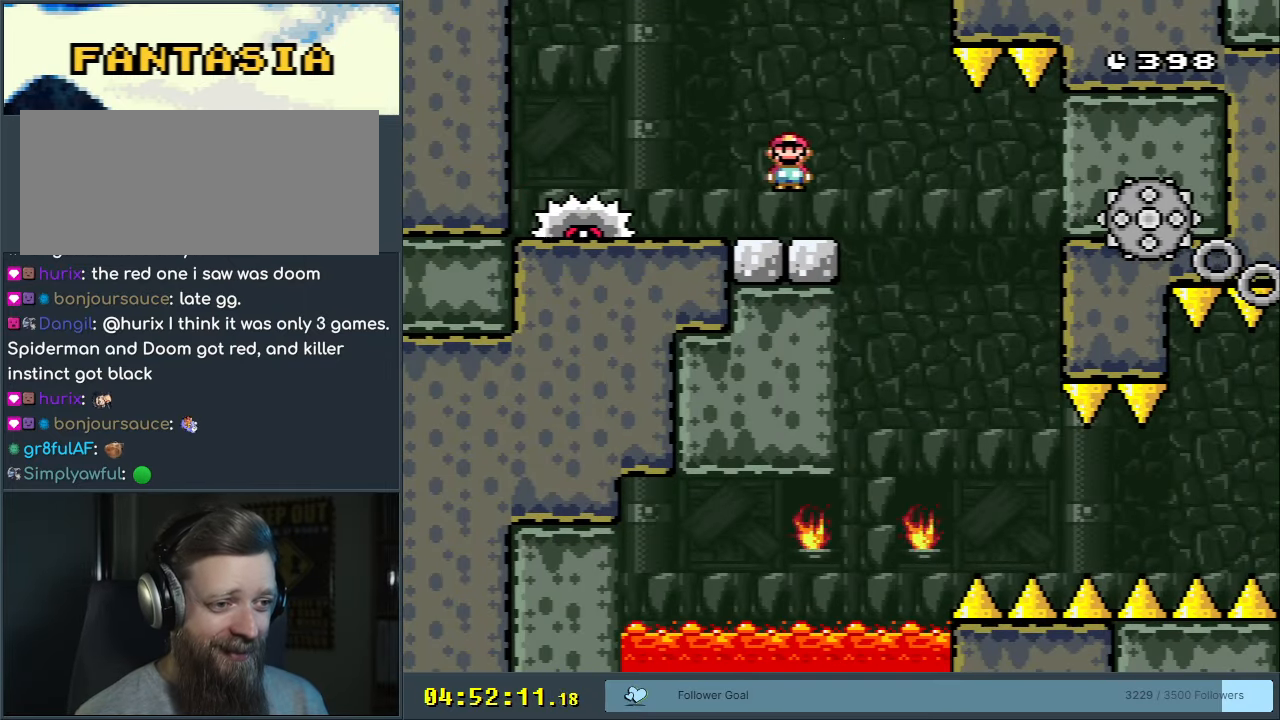
{"buttons": ["X"], "events": [[17, "DPAD_RIGHT", "down"], [100, "DPAD_RIGHT", "up"], [317, "DPAD_RIGHT", "down"], [417, "DPAD_RIGHT", "up"]]}
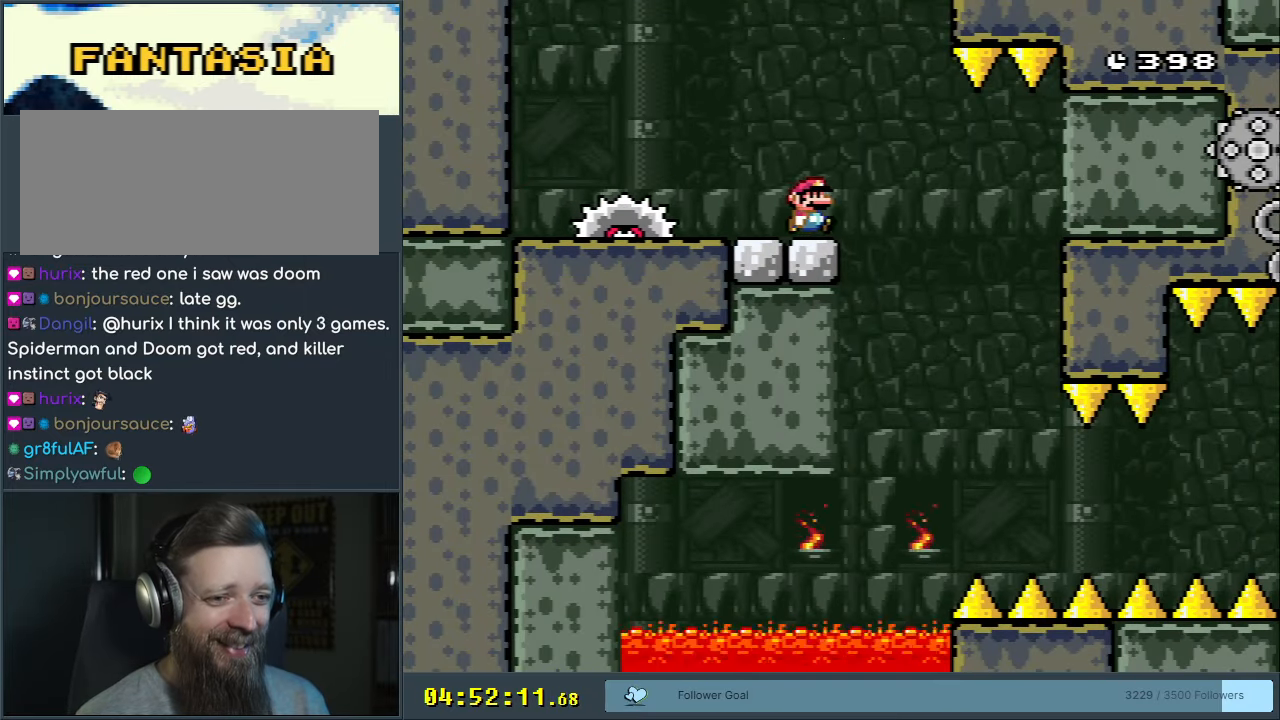
{"buttons": ["A", "X"], "events": [[100, "DPAD_RIGHT", "down"], [167, "DPAD_RIGHT", "up"], [217, "A", "down"]]}
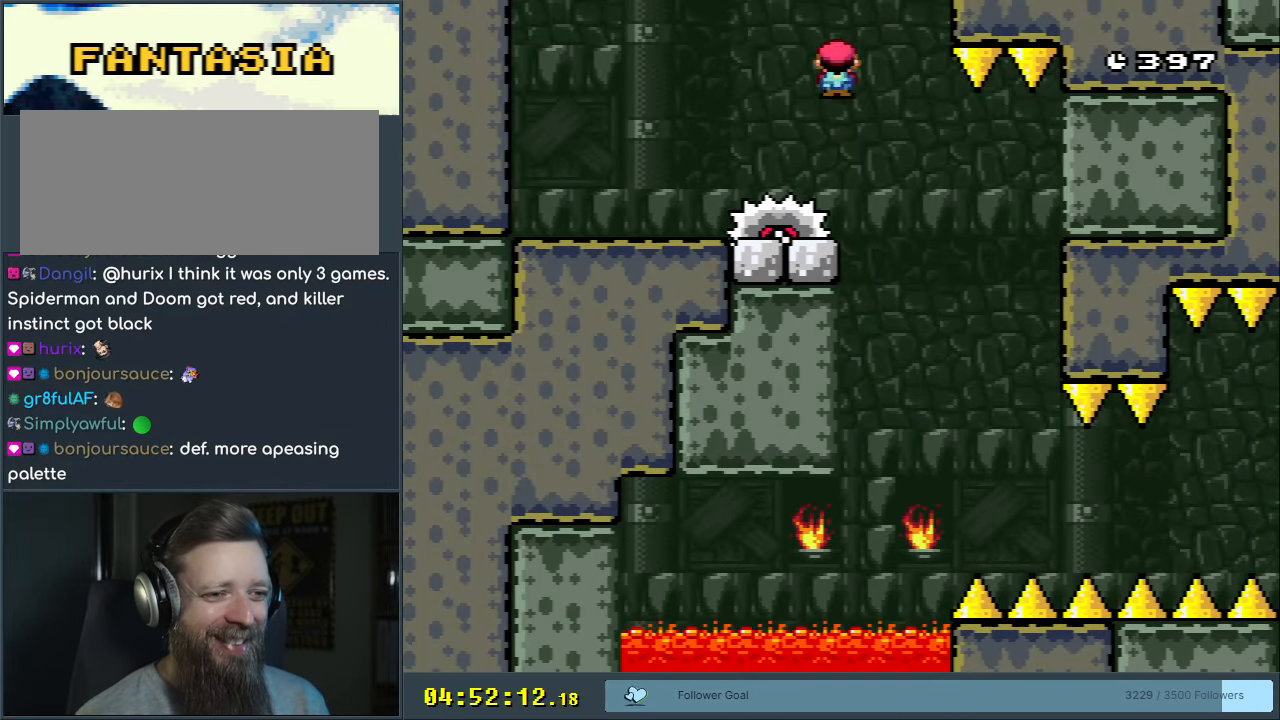
{"buttons": ["A", "X"], "events": [[133, "DPAD_RIGHT", "down"], [200, "DPAD_RIGHT", "up"], [317, "DPAD_RIGHT", "down"], [417, "DPAD_RIGHT", "up"]]}
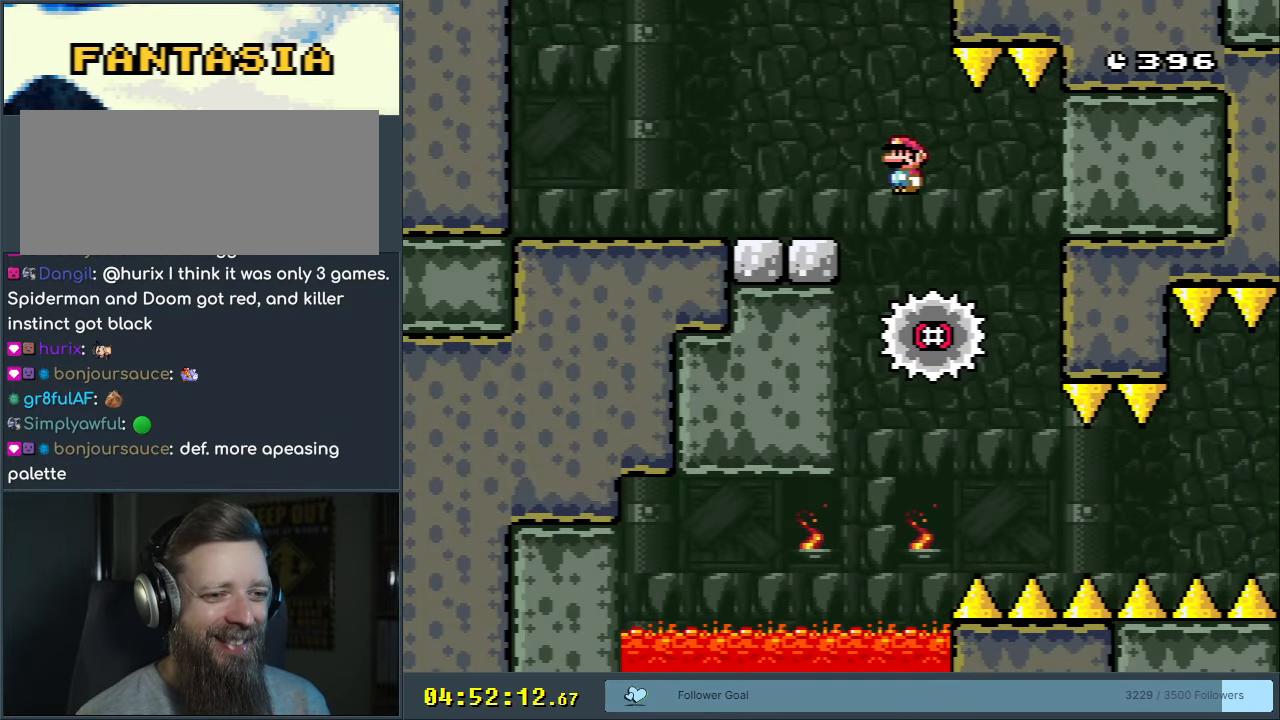
{"buttons": ["X"], "events": [[67, "A", "up"], [67, "DPAD_RIGHT", "down"], [150, "DPAD_RIGHT", "up"]]}
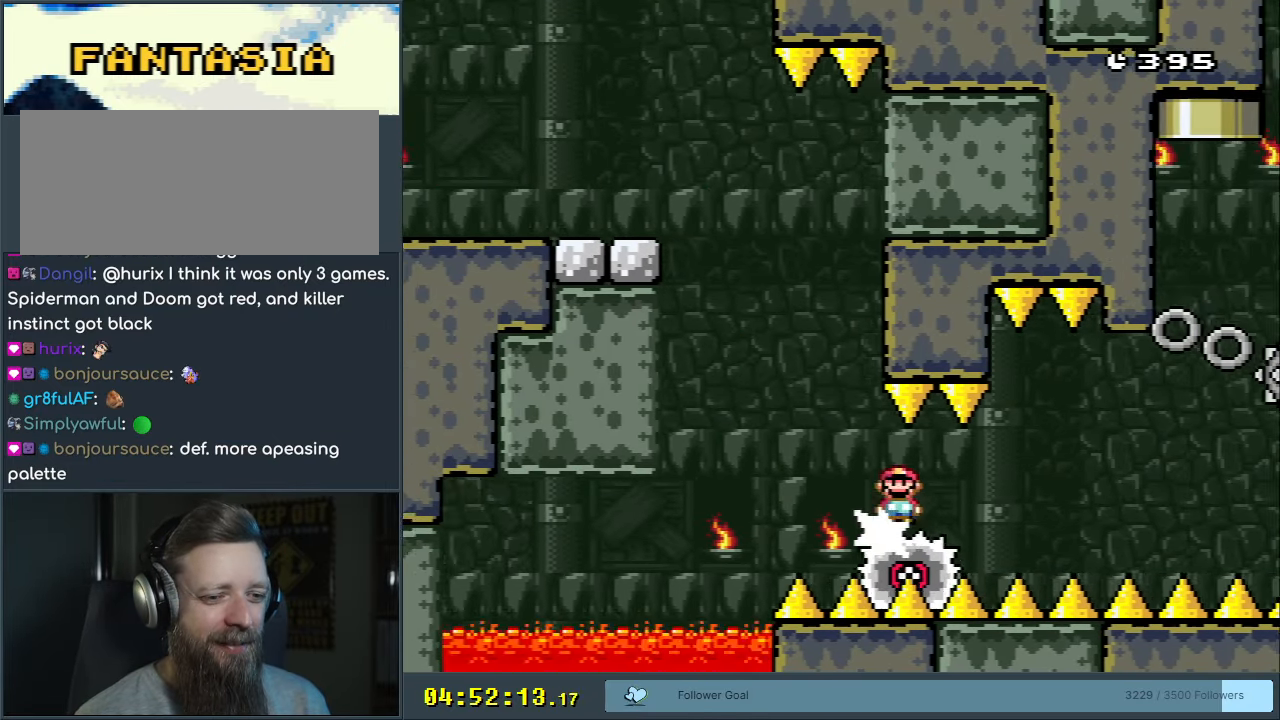
{"buttons": ["X", "DPAD_RIGHT"], "events": [[400, "DPAD_LEFT", "down"], [450, "DPAD_LEFT", "up"], [467, "DPAD_UP", "down"], [483, "DPAD_UP", "up"], [500, "DPAD_RIGHT", "down"]]}
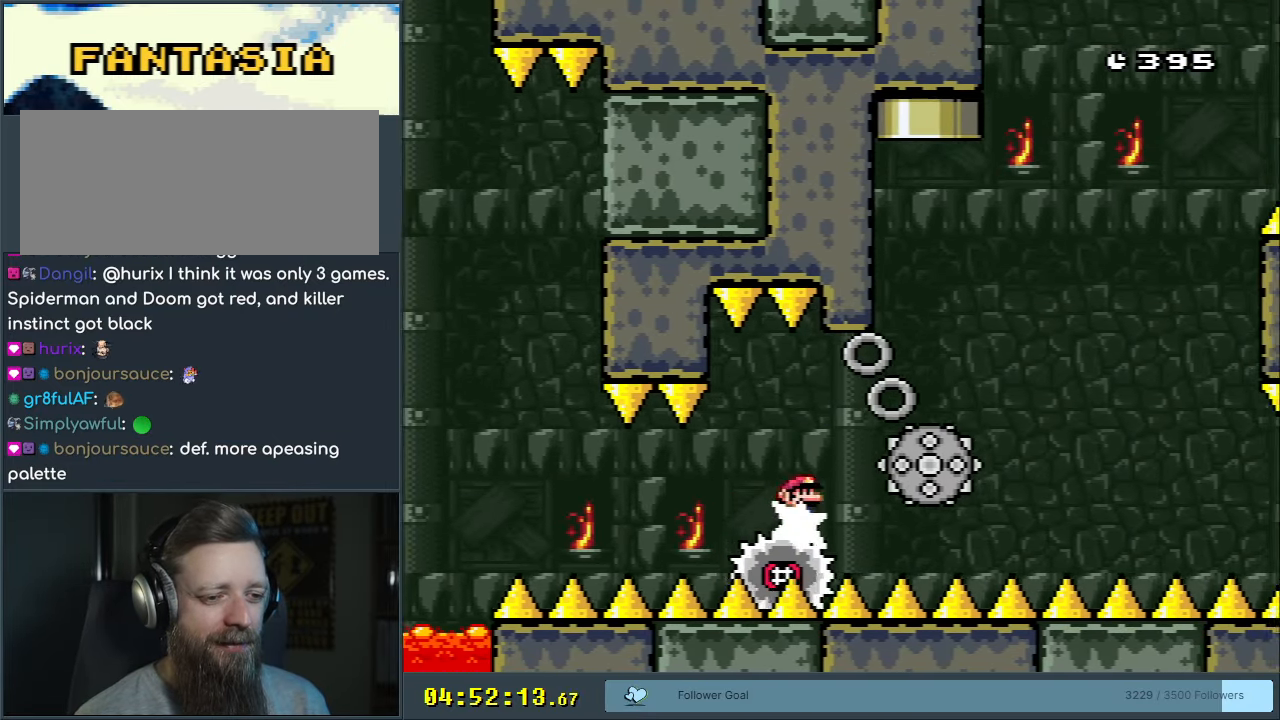
{"buttons": ["X"], "events": [[50, "A", "down"], [167, "DPAD_RIGHT", "up"], [283, "A", "up"]]}
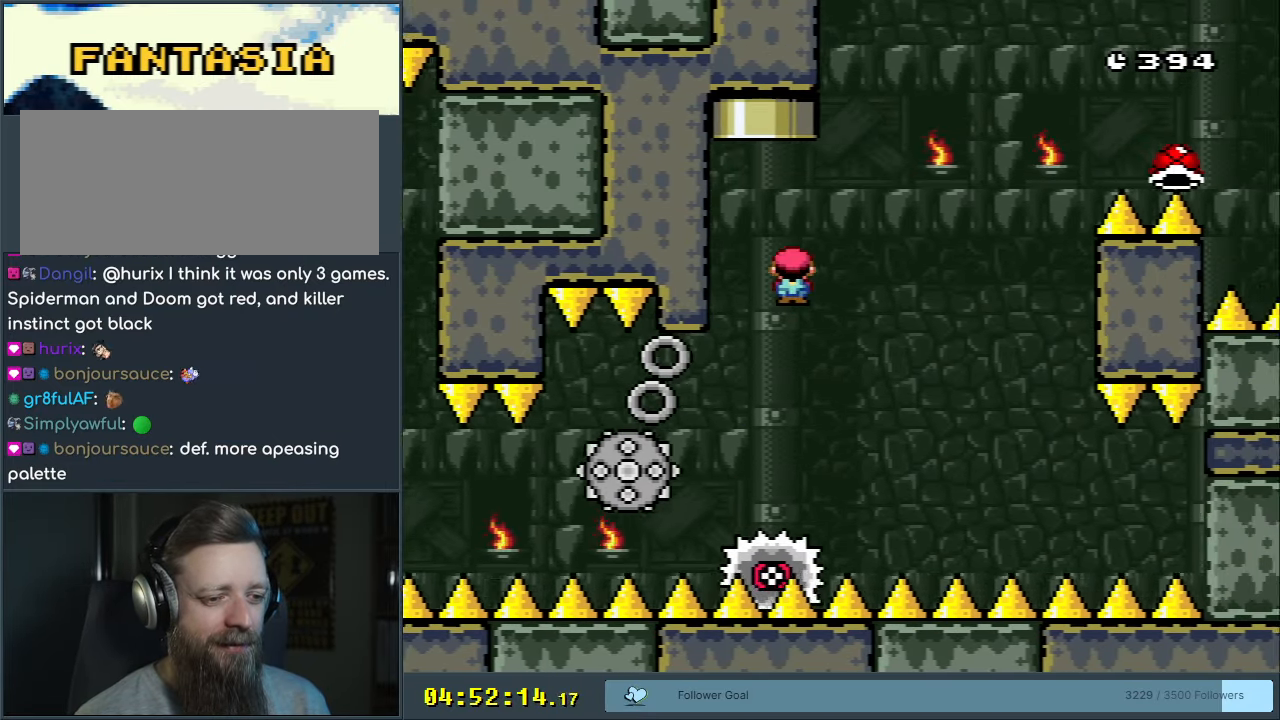
{"buttons": ["X"], "events": [[150, "DPAD_LEFT", "down"], [217, "DPAD_LEFT", "up"], [300, "DPAD_RIGHT", "down"], [467, "DPAD_RIGHT", "up"]]}
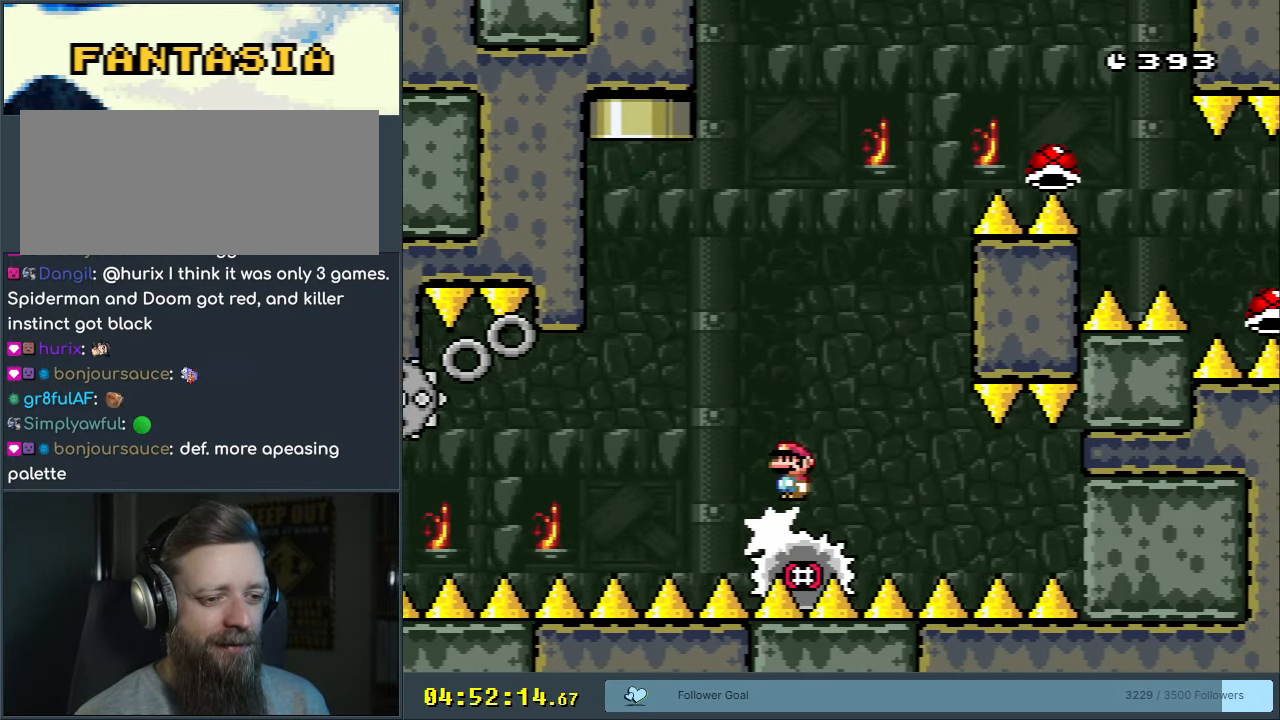
{"buttons": ["A", "X", "DPAD_LEFT"], "events": [[333, "A", "down"], [433, "DPAD_LEFT", "down"]]}
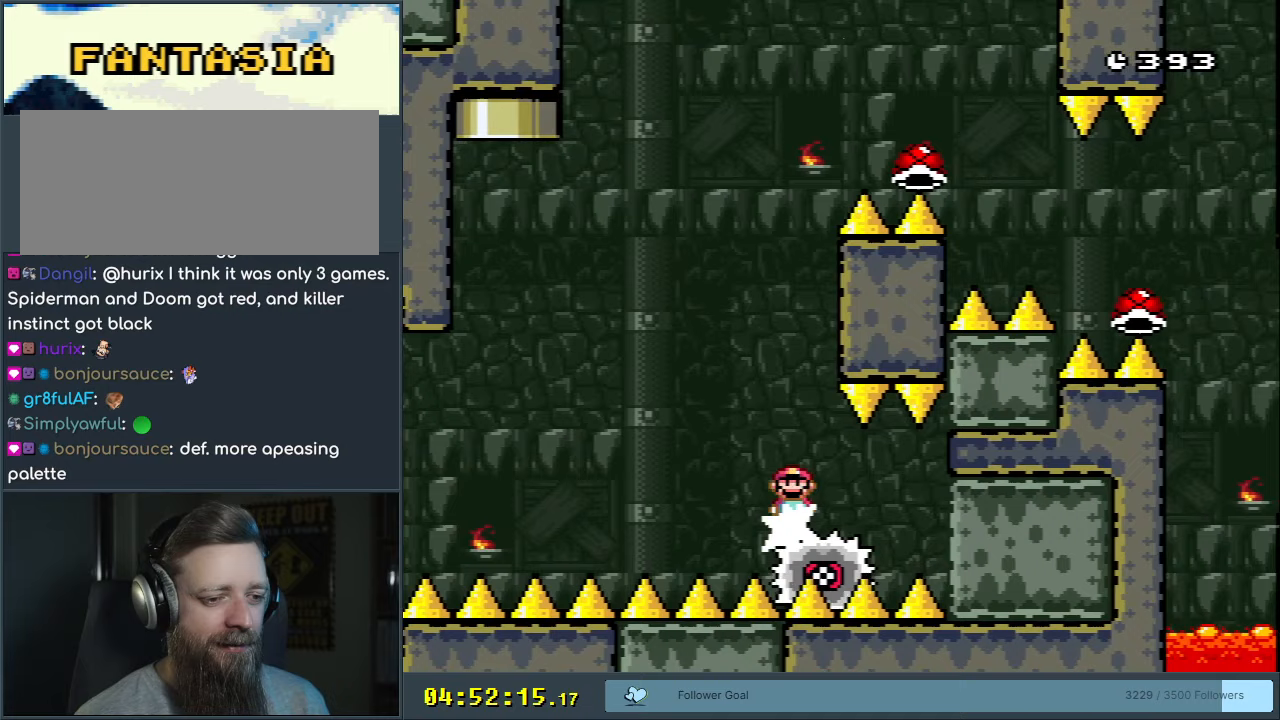
{"buttons": ["A", "X"], "events": [[67, "DPAD_LEFT", "up"], [383, "DPAD_RIGHT", "down"], [450, "DPAD_RIGHT", "up"]]}